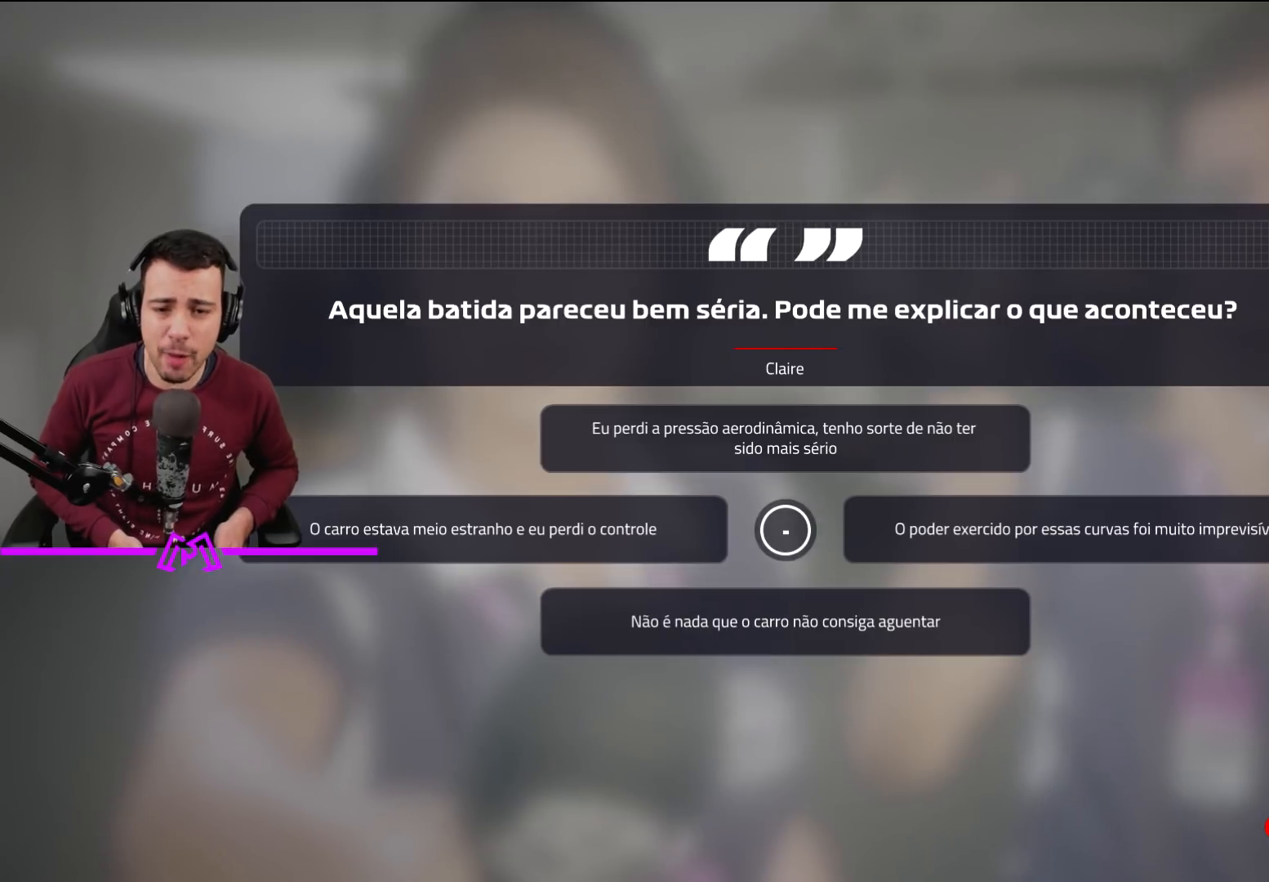
Gameplay with a controller (PlayStation layout); each line is a JSON object with the inputs held at the frame after it. "events" lists button and stick changes between this image and that frame as [ms after this image, input, new state], when the widget could be followed in between.
{"buttons": [], "left_stick": "center", "right_stick": "center", "events": [[233, "CIRCLE", "down"], [333, "CIRCLE", "up"]]}
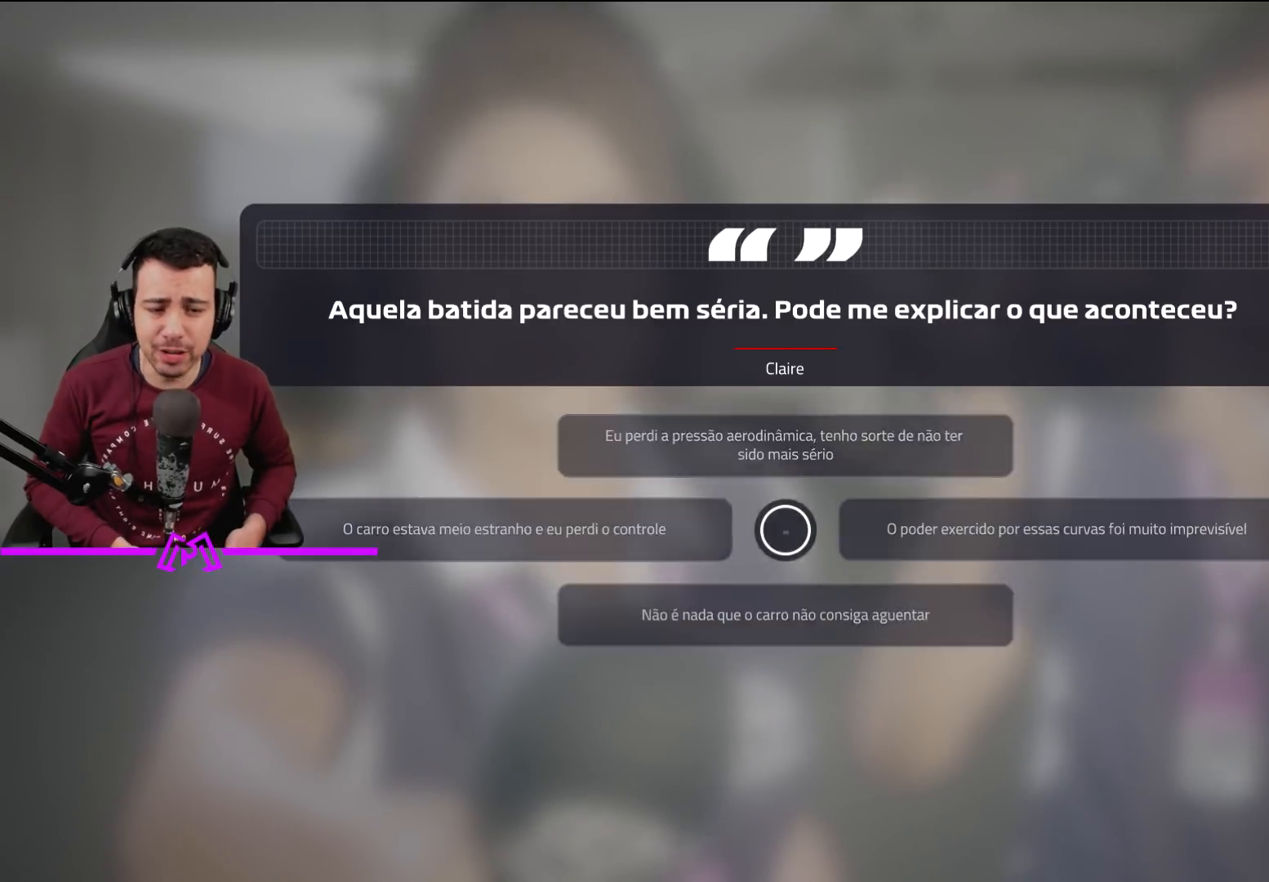
{"buttons": [], "left_stick": "center", "right_stick": "center", "events": []}
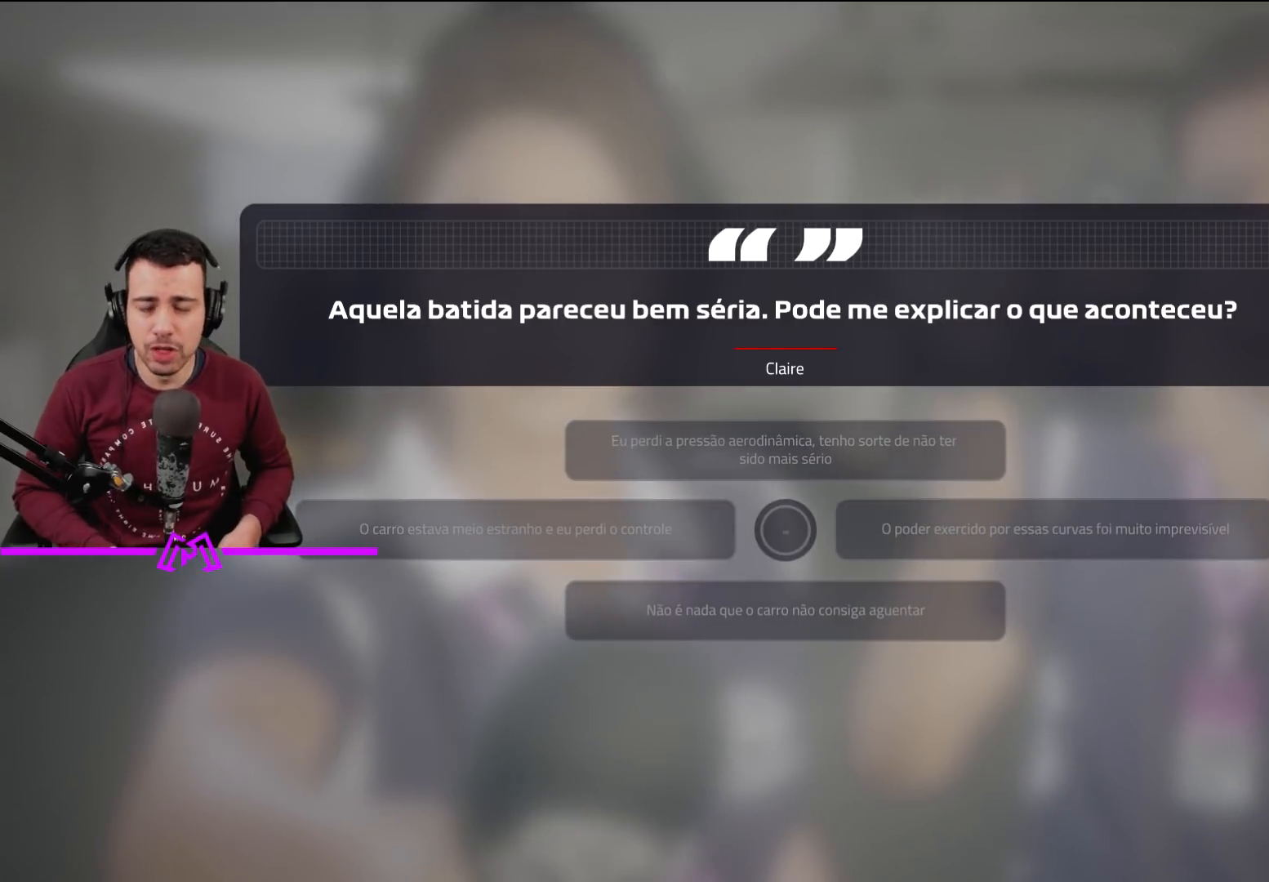
{"buttons": [], "left_stick": "center", "right_stick": "center", "events": []}
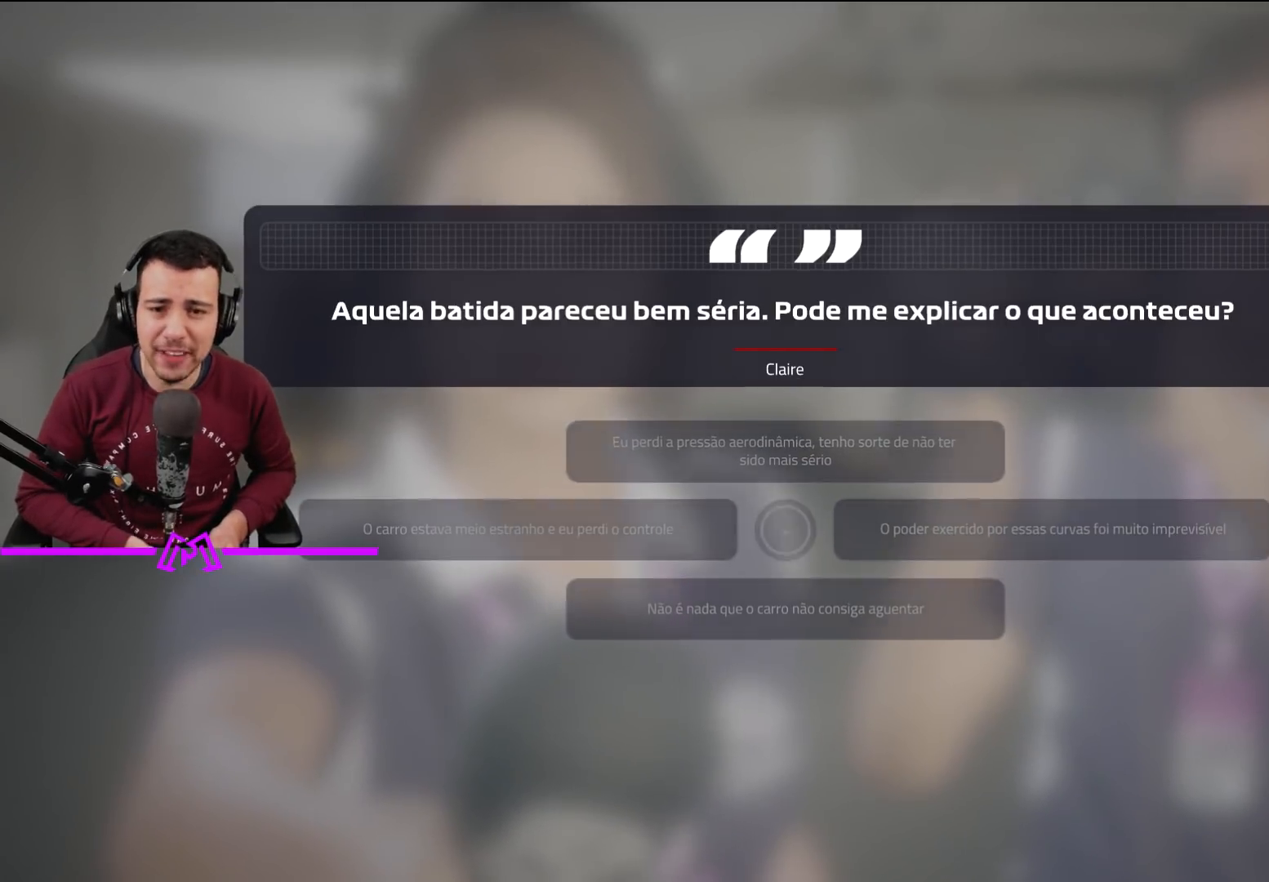
{"buttons": [], "left_stick": "center", "right_stick": "center", "events": []}
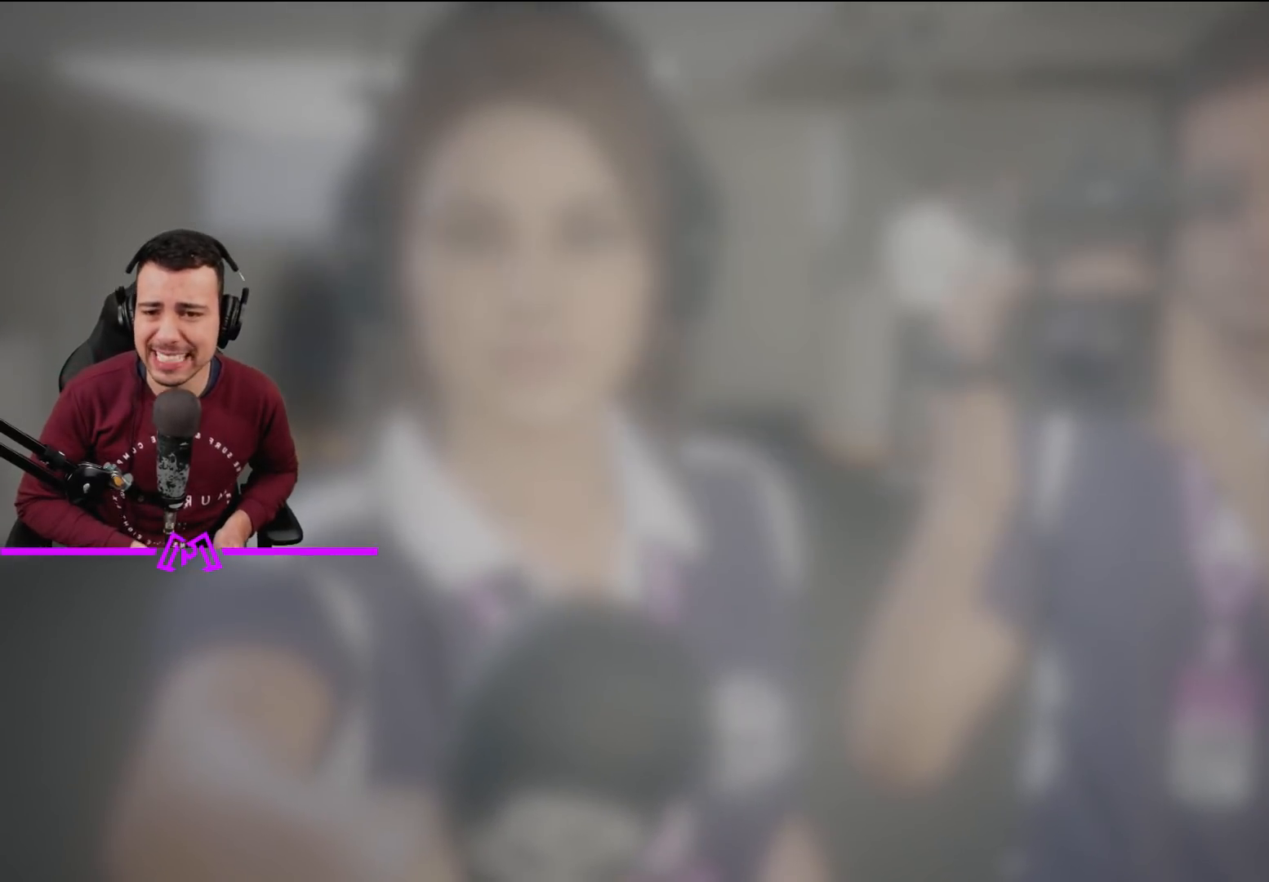
{"buttons": [], "left_stick": "center", "right_stick": "center", "events": []}
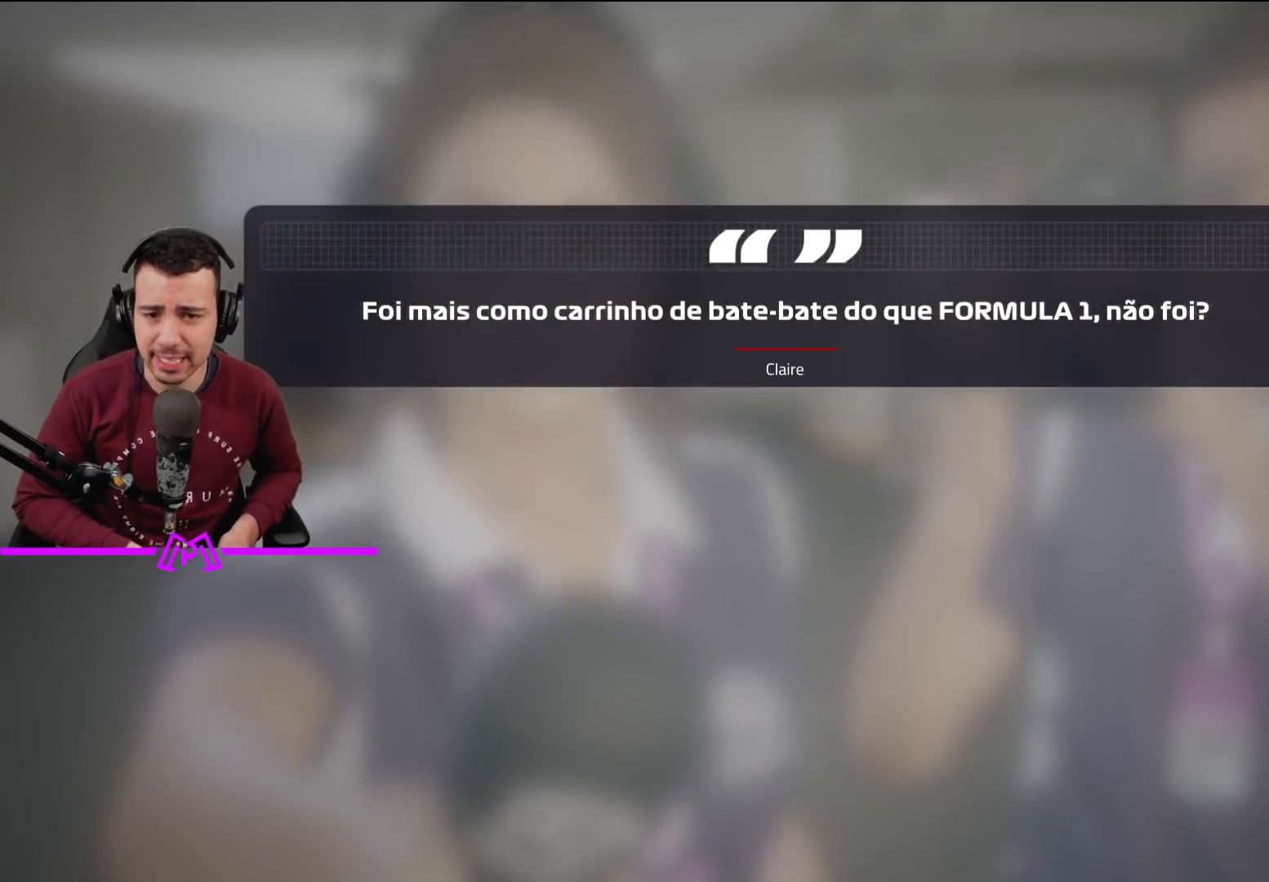
{"buttons": ["CIRCLE"], "left_stick": "center", "right_stick": "center", "events": [[100, "CIRCLE", "down"], [234, "CIRCLE", "up"], [334, "CIRCLE", "down"], [401, "CIRCLE", "up"], [501, "CIRCLE", "down"]]}
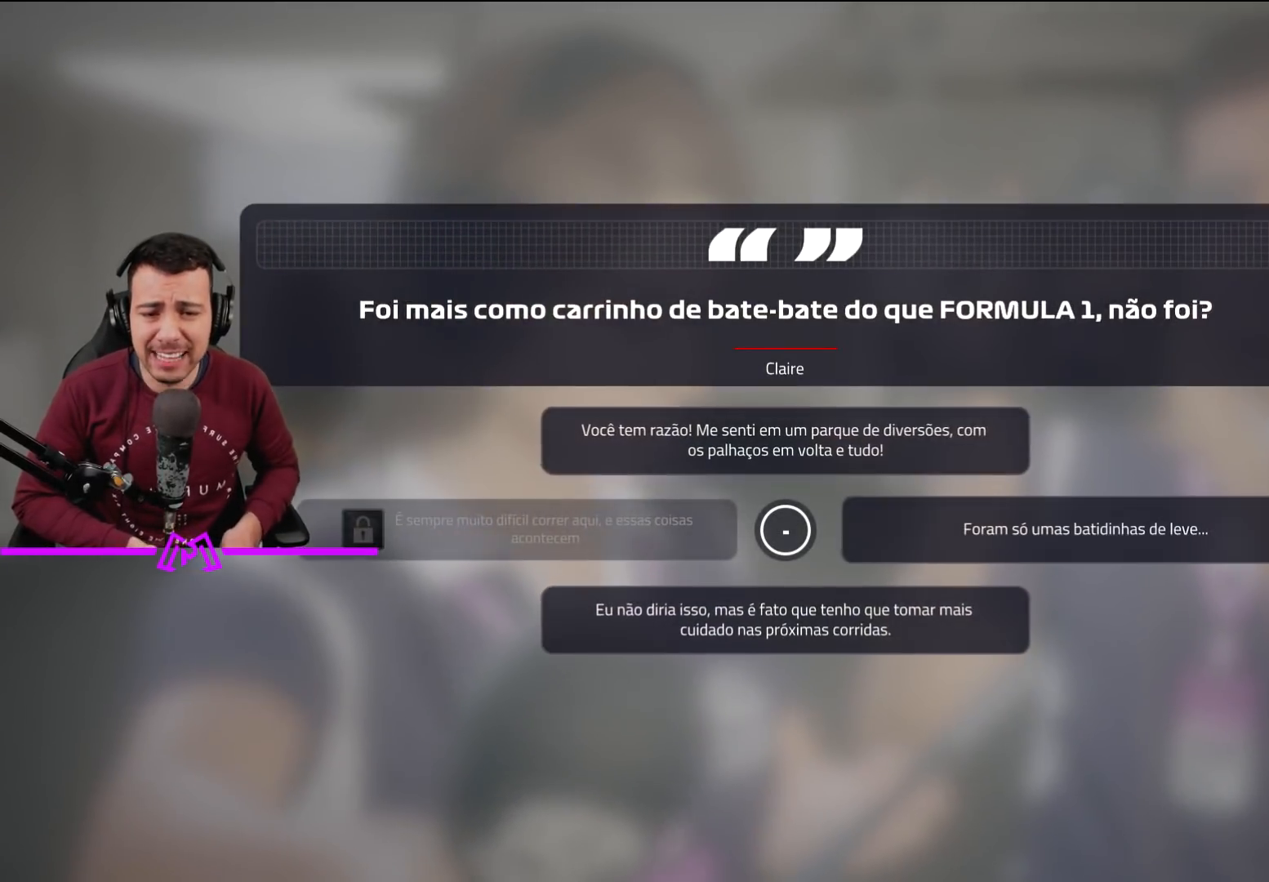
{"buttons": ["CIRCLE"], "left_stick": "center", "right_stick": "center", "events": [[66, "CIRCLE", "up"], [200, "CIRCLE", "down"], [267, "CIRCLE", "up"], [333, "CIRCLE", "down"], [400, "CIRCLE", "up"], [500, "CIRCLE", "down"]]}
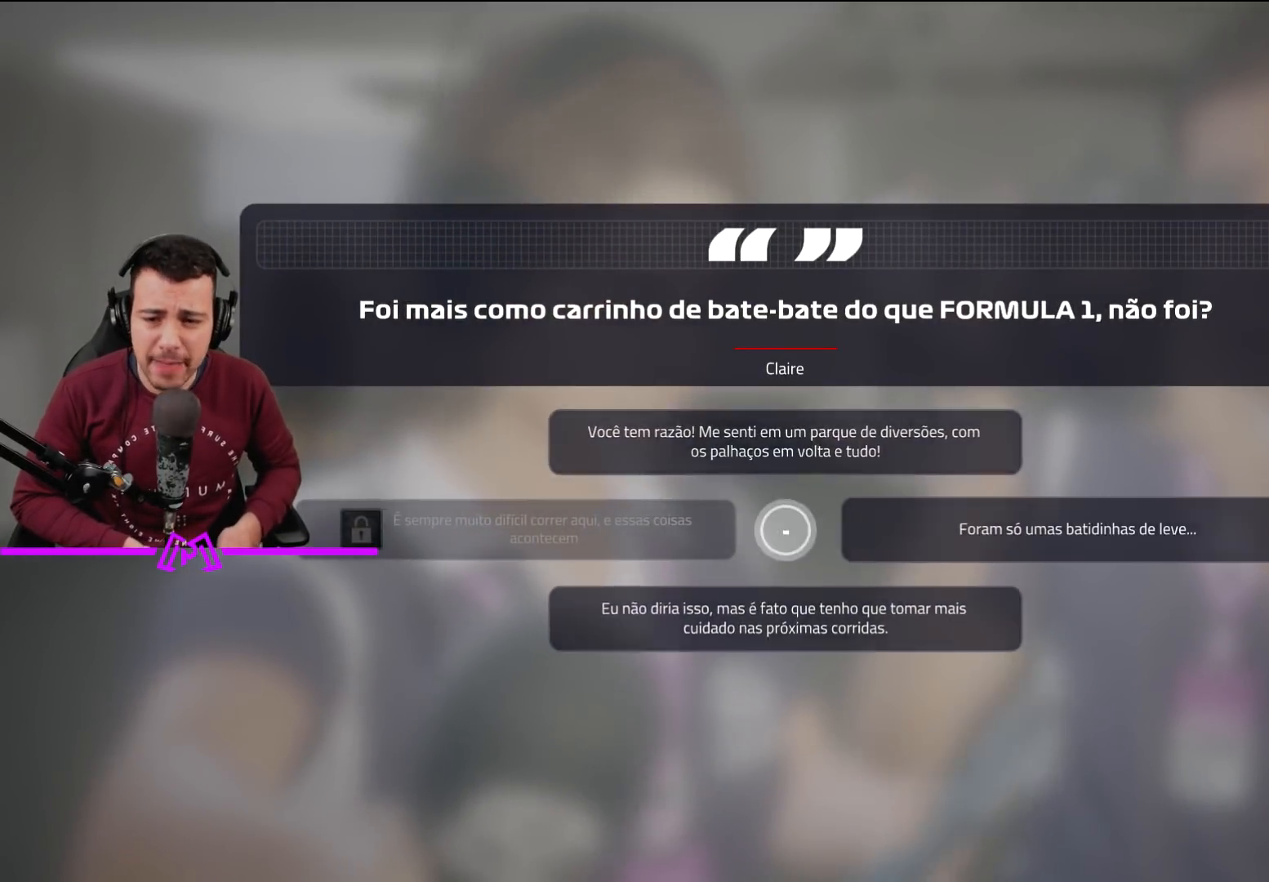
{"buttons": [], "left_stick": "center", "right_stick": "center", "events": [[100, "CIRCLE", "up"], [167, "CIRCLE", "down"], [267, "CIRCLE", "up"], [334, "CIRCLE", "down"], [401, "CIRCLE", "up"]]}
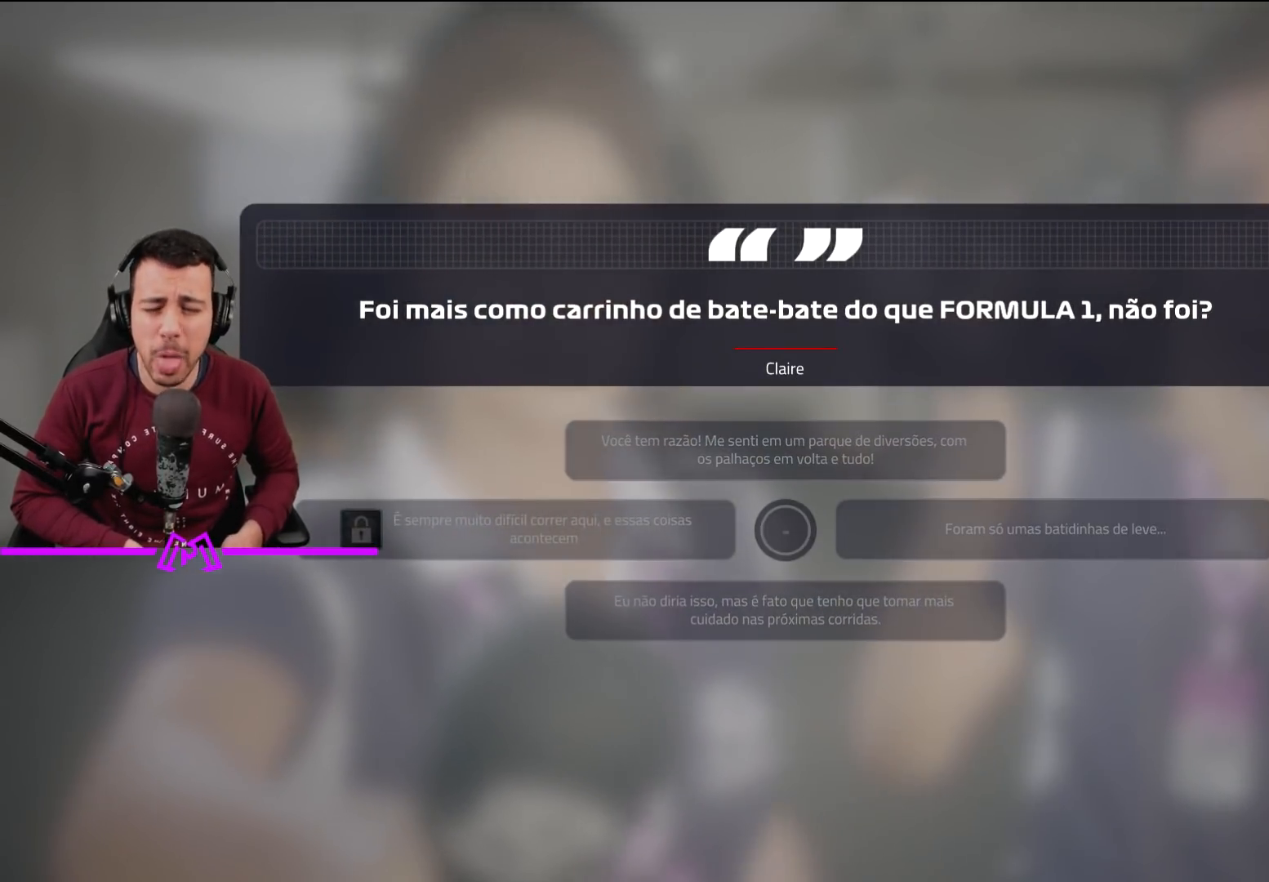
{"buttons": ["CIRCLE"], "left_stick": "center", "right_stick": "center", "events": [[233, "CIRCLE", "down"], [300, "CIRCLE", "up"], [467, "CIRCLE", "down"]]}
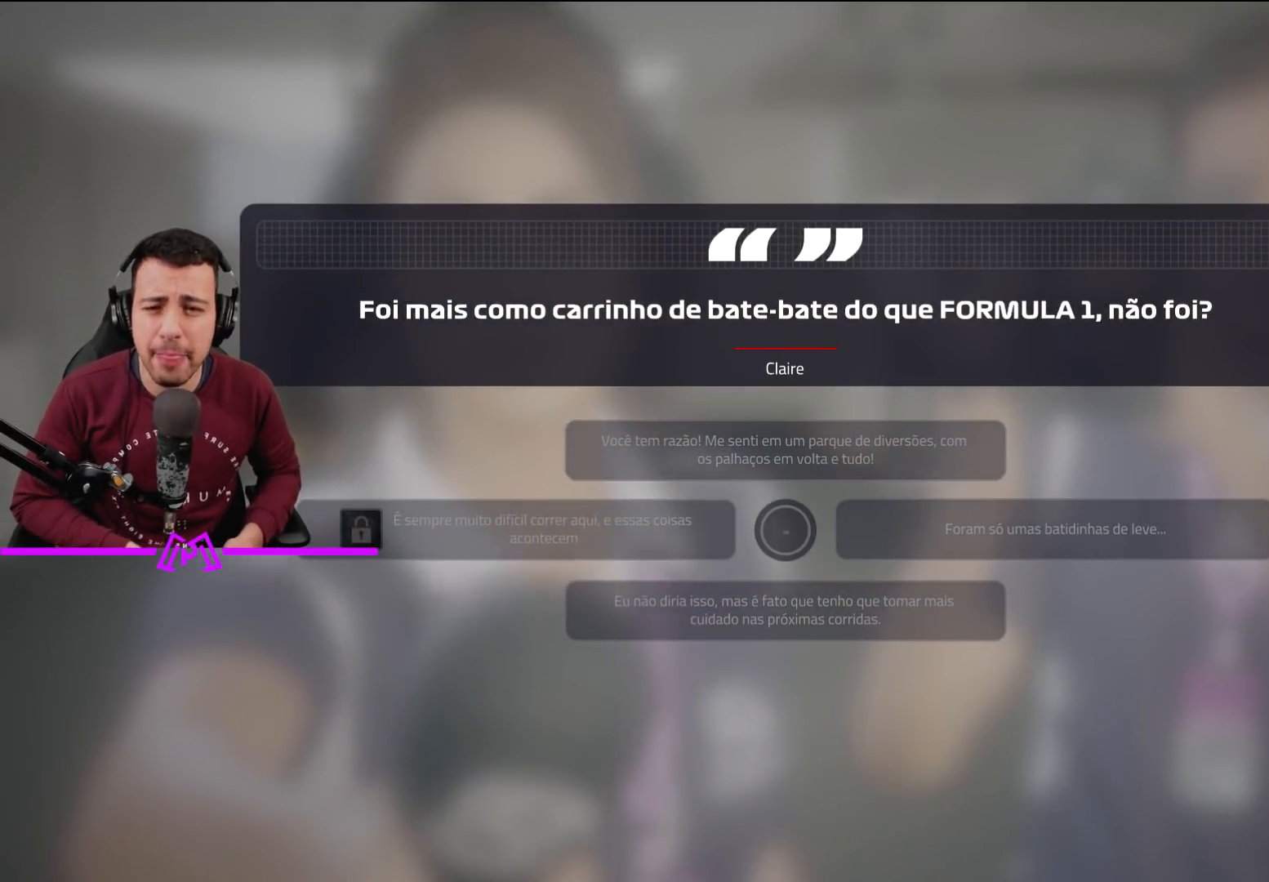
{"buttons": [], "left_stick": "center", "right_stick": "center", "events": [[34, "CIRCLE", "up"], [167, "CIRCLE", "down"], [234, "CIRCLE", "up"], [367, "CIRCLE", "down"], [501, "CIRCLE", "up"]]}
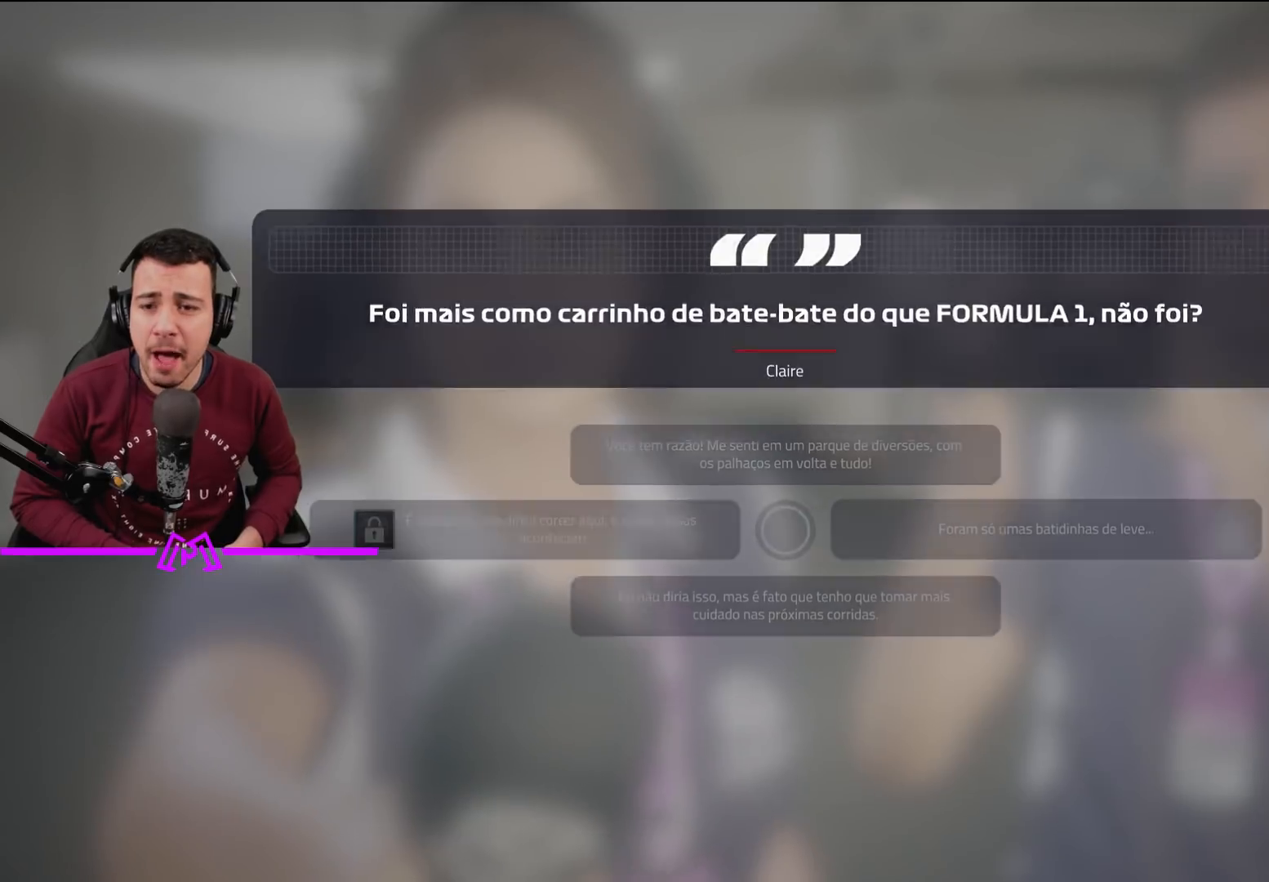
{"buttons": [], "left_stick": "center", "right_stick": "center", "events": [[100, "CIRCLE", "down"], [233, "CIRCLE", "up"], [300, "CIRCLE", "down"], [433, "CIRCLE", "up"]]}
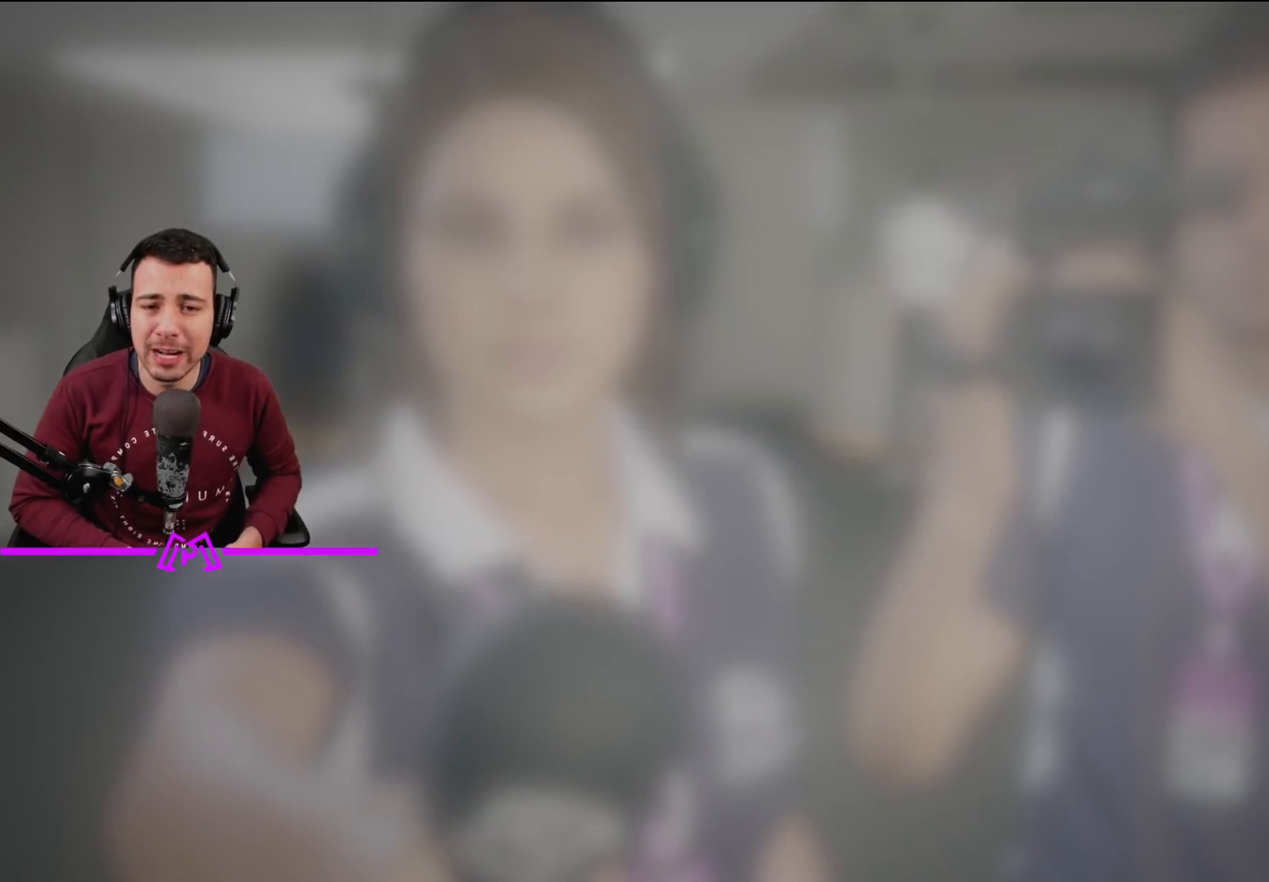
{"buttons": ["CIRCLE"], "left_stick": "center", "right_stick": "center", "events": [[34, "CIRCLE", "down"], [134, "CIRCLE", "up"], [200, "CIRCLE", "down"], [300, "CIRCLE", "up"], [401, "CIRCLE", "down"]]}
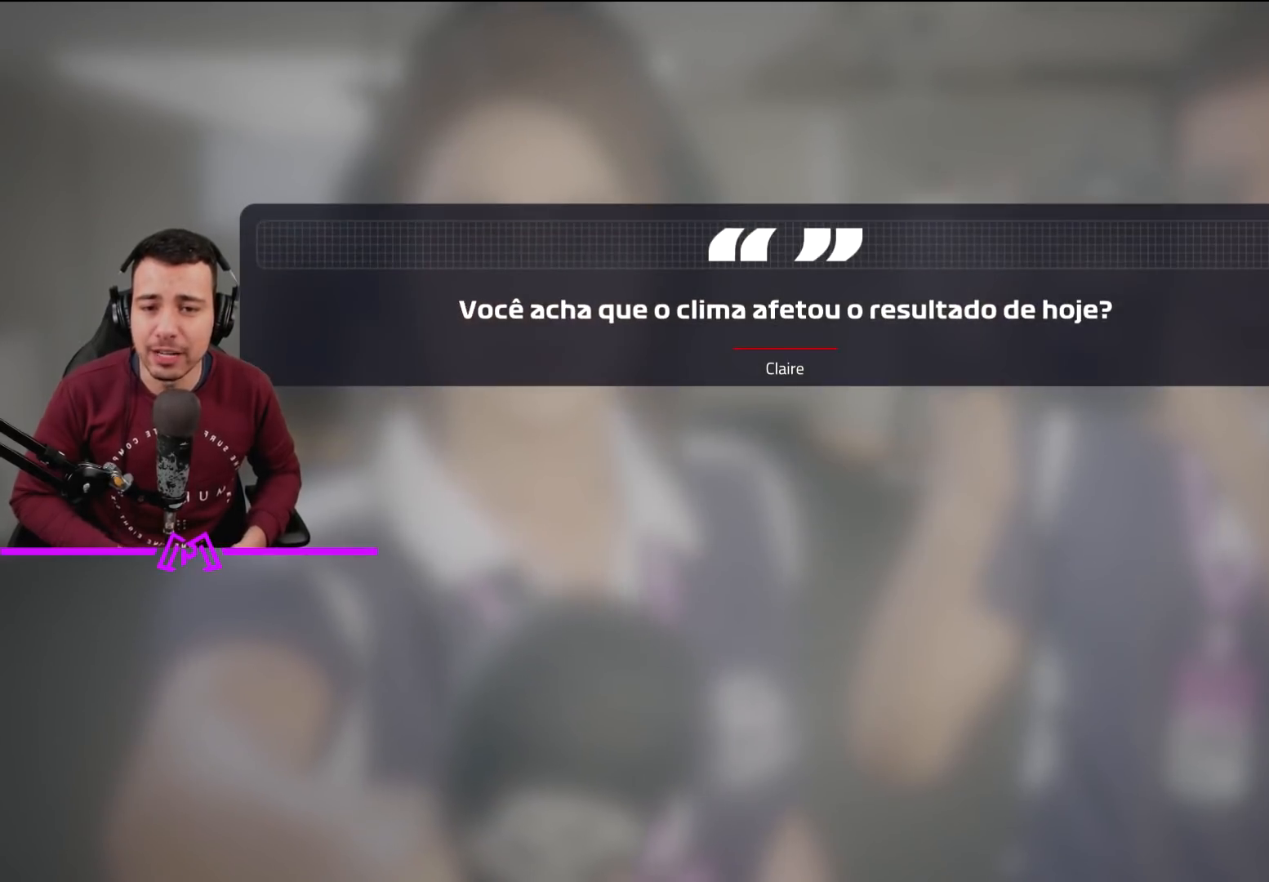
{"buttons": ["CIRCLE"], "left_stick": "center", "right_stick": "center", "events": [[33, "CIRCLE", "up"], [66, "CIRCLE", "down"], [433, "CIRCLE", "up"], [500, "CIRCLE", "down"]]}
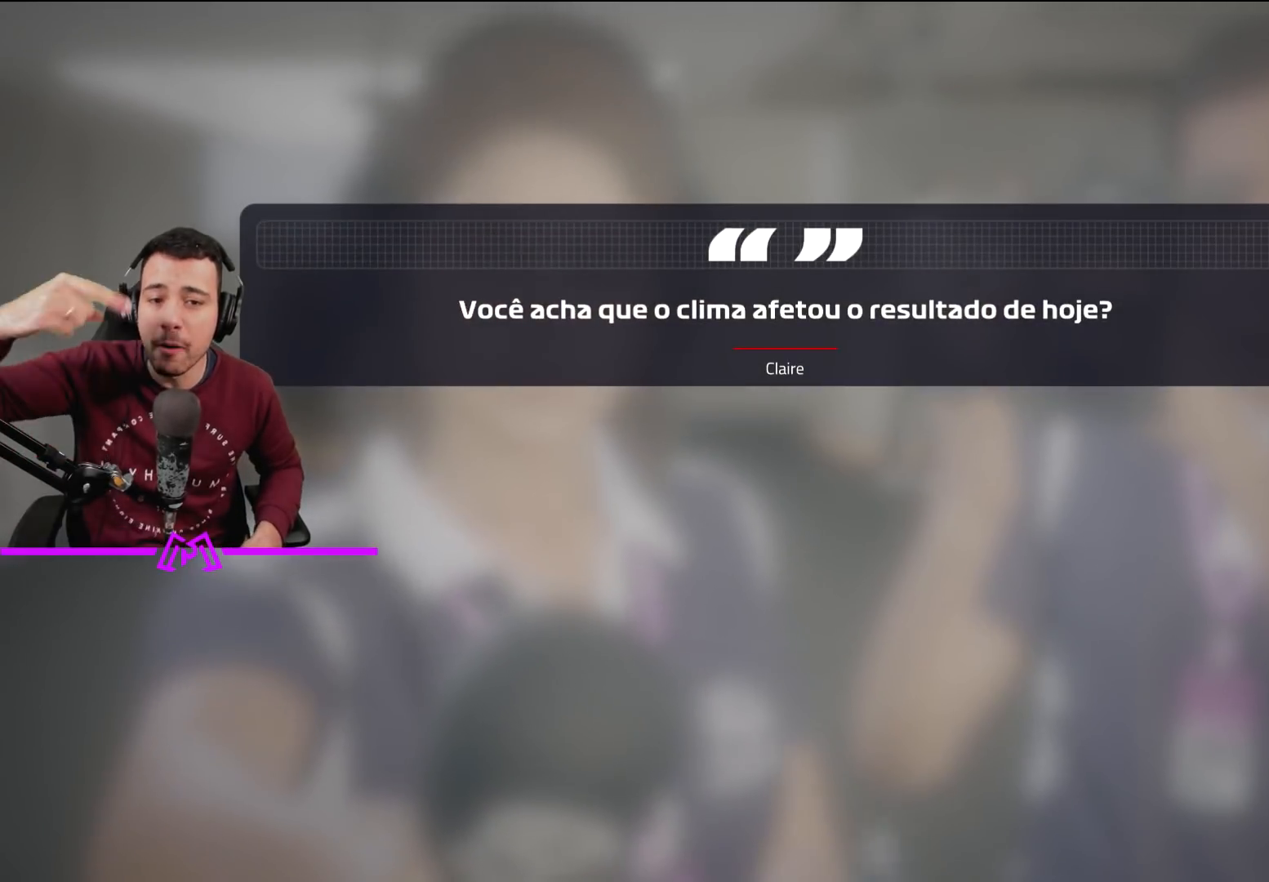
{"buttons": [], "left_stick": "center", "right_stick": "center", "events": [[134, "CIRCLE", "up"], [301, "CIRCLE", "down"], [467, "CIRCLE", "up"]]}
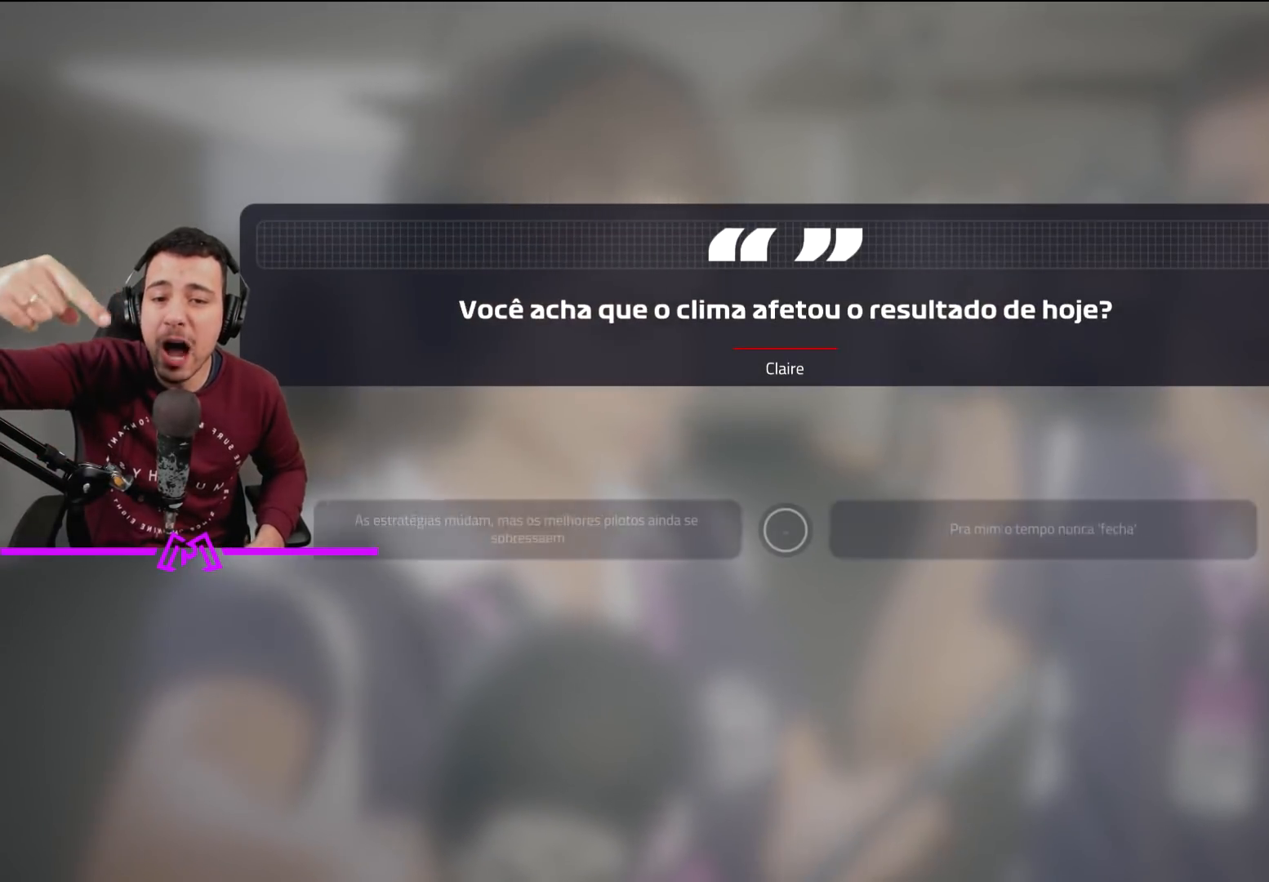
{"buttons": [], "left_stick": "center", "right_stick": "center", "events": [[133, "CIRCLE", "down"], [300, "CIRCLE", "up"]]}
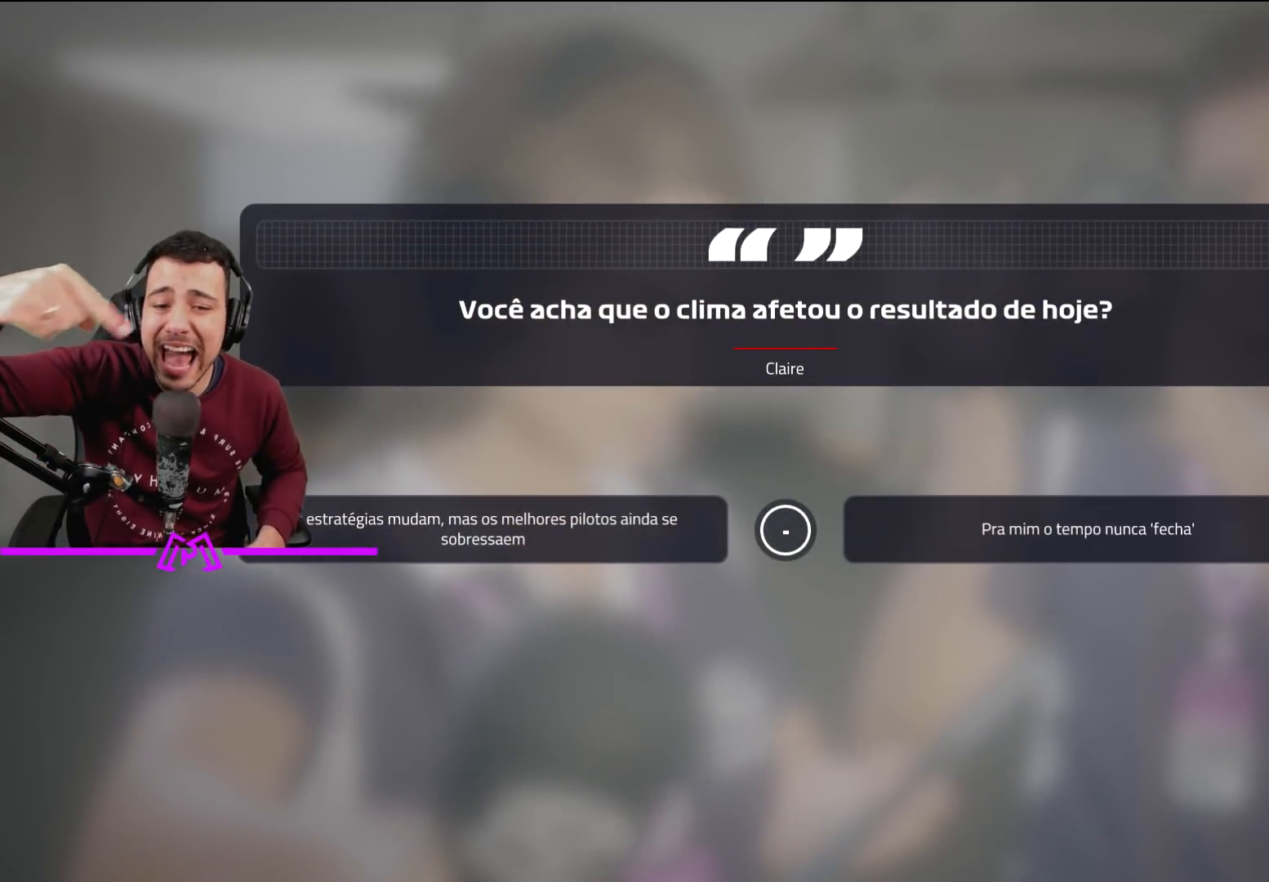
{"buttons": [], "left_stick": "center", "right_stick": "center", "events": [[200, "CIRCLE", "down"], [434, "CIRCLE", "up"]]}
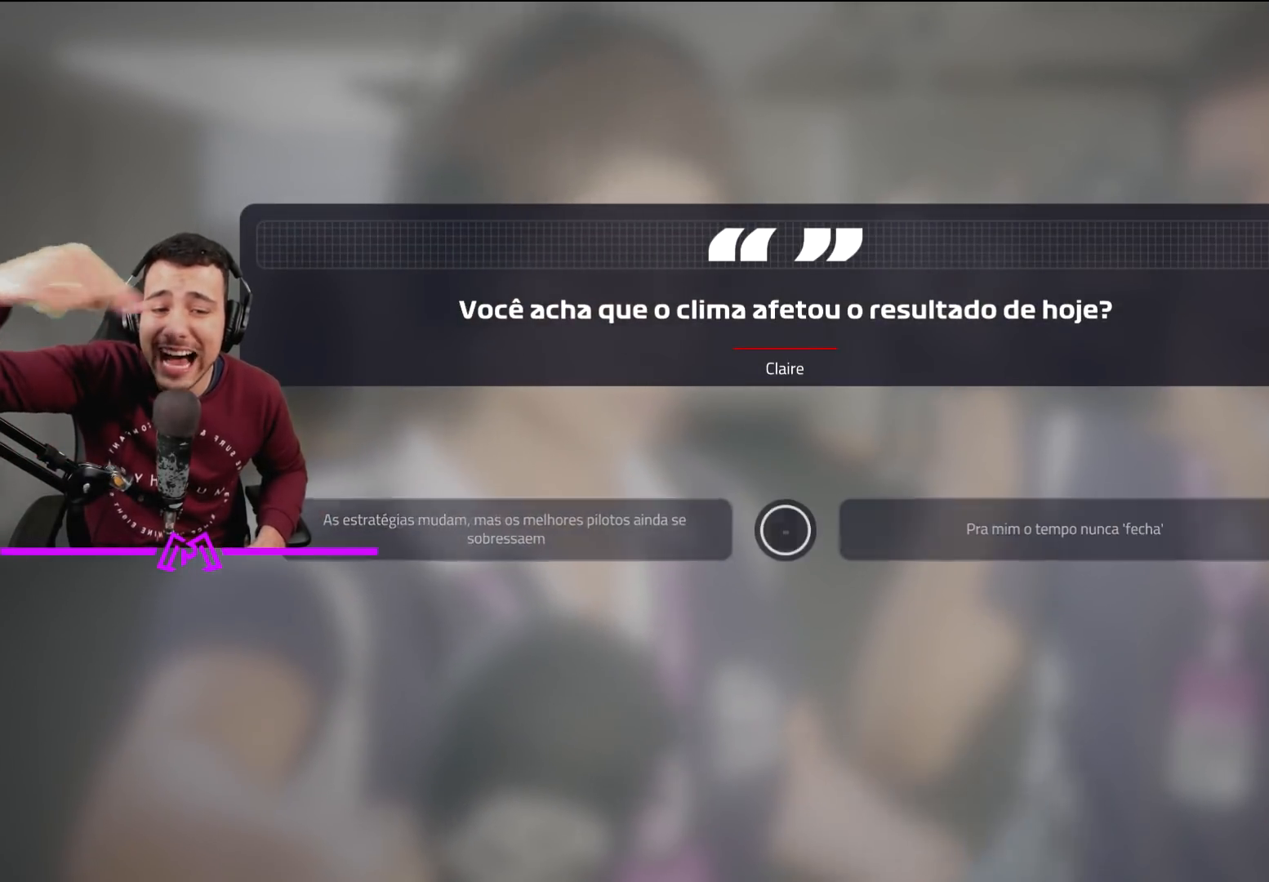
{"buttons": [], "left_stick": "center", "right_stick": "center", "events": []}
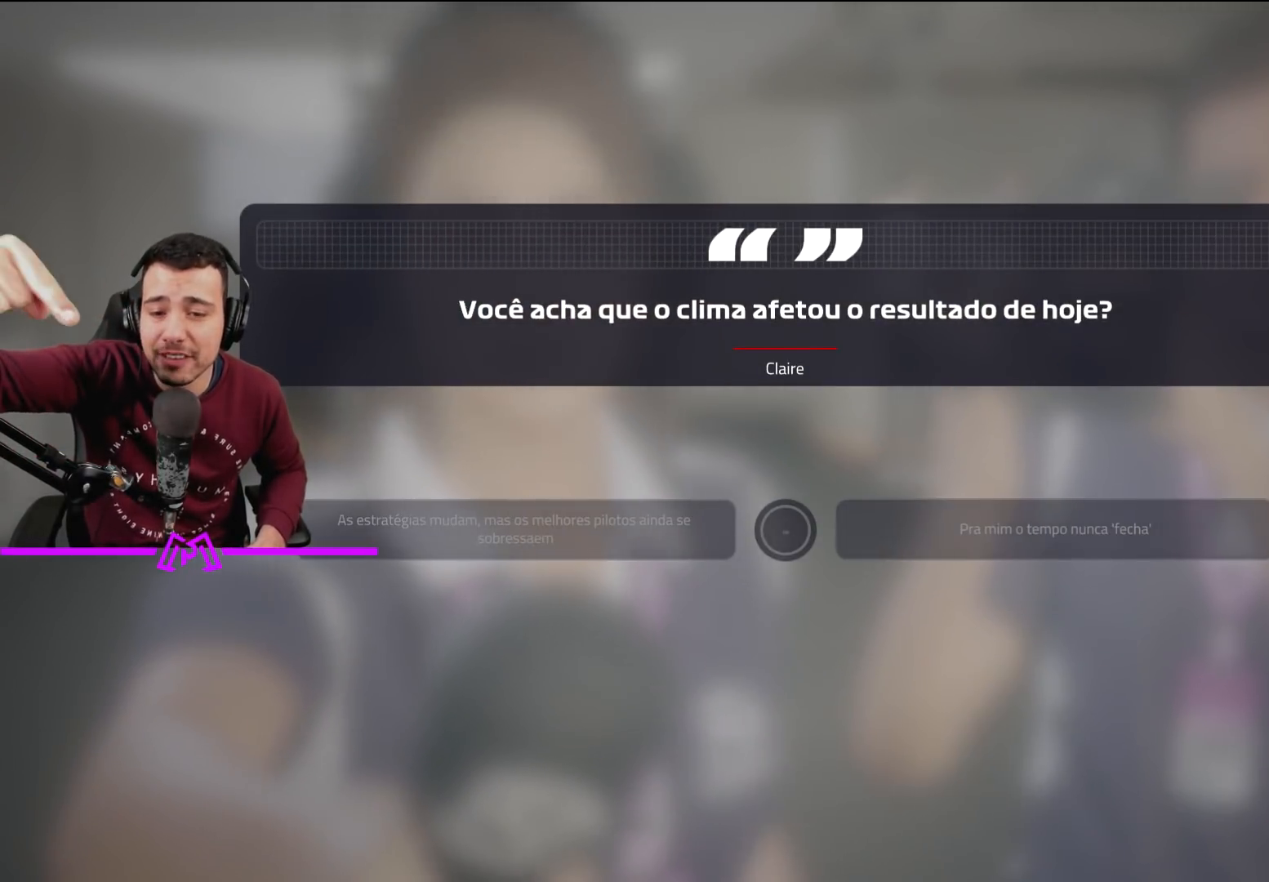
{"buttons": [], "left_stick": "center", "right_stick": "center", "events": []}
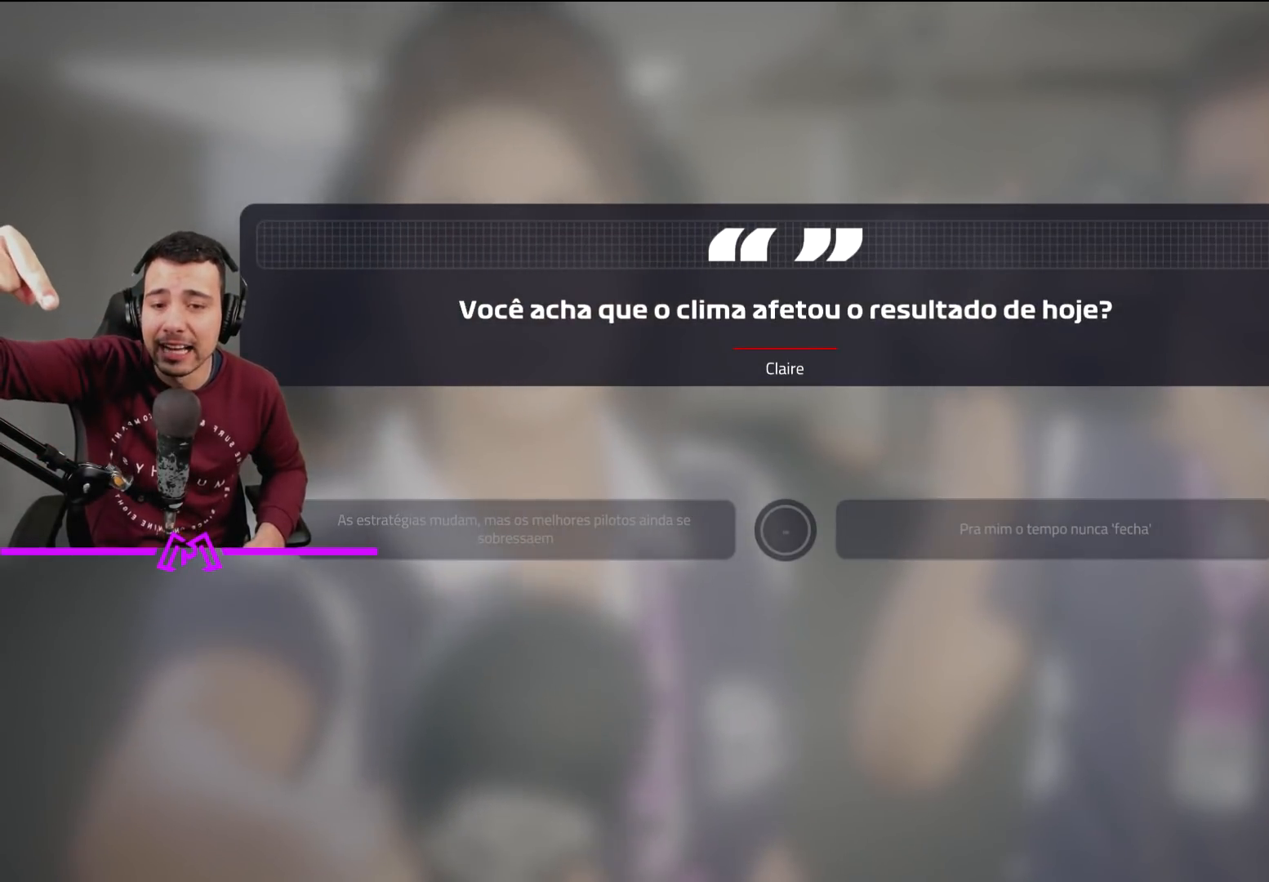
{"buttons": [], "left_stick": "center", "right_stick": "center", "events": []}
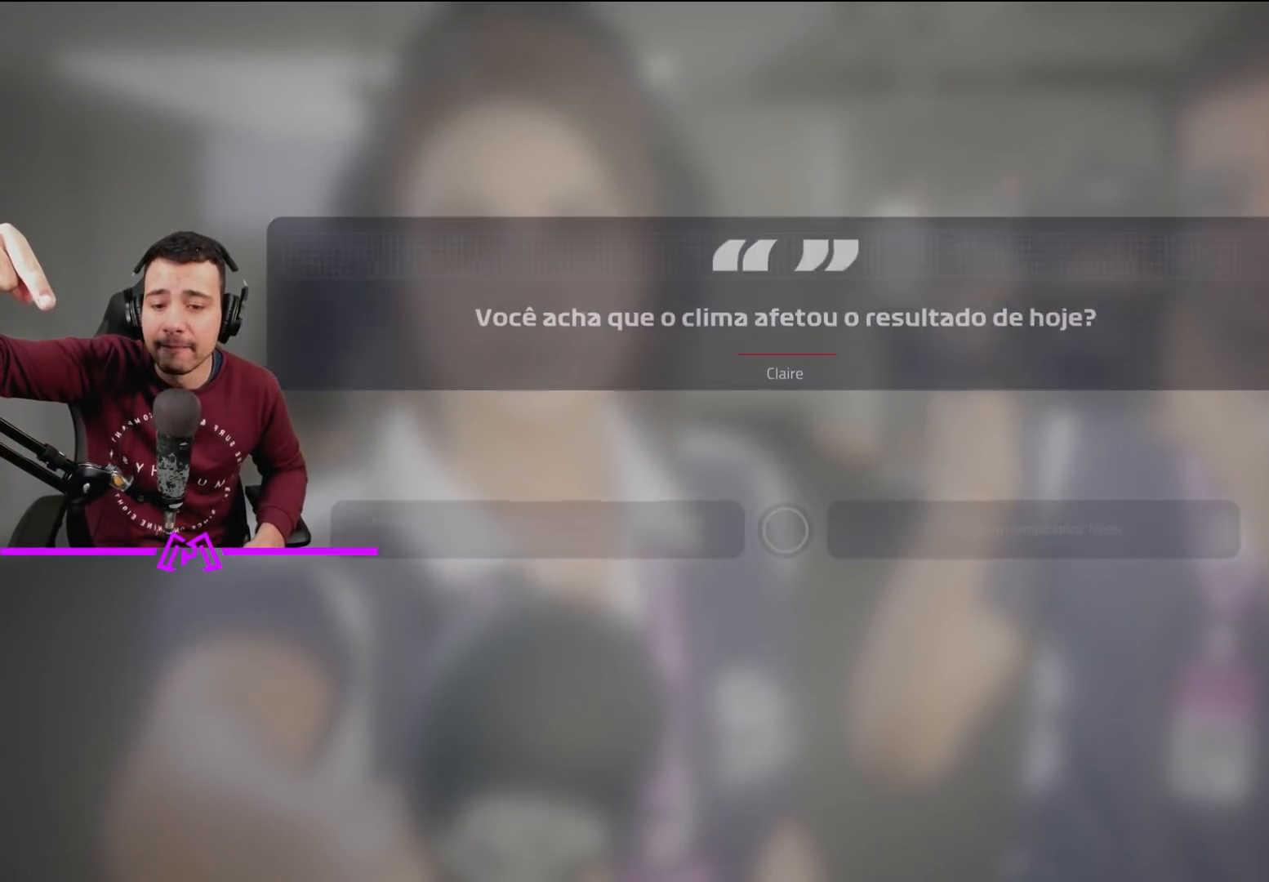
{"buttons": [], "left_stick": "center", "right_stick": "center", "events": []}
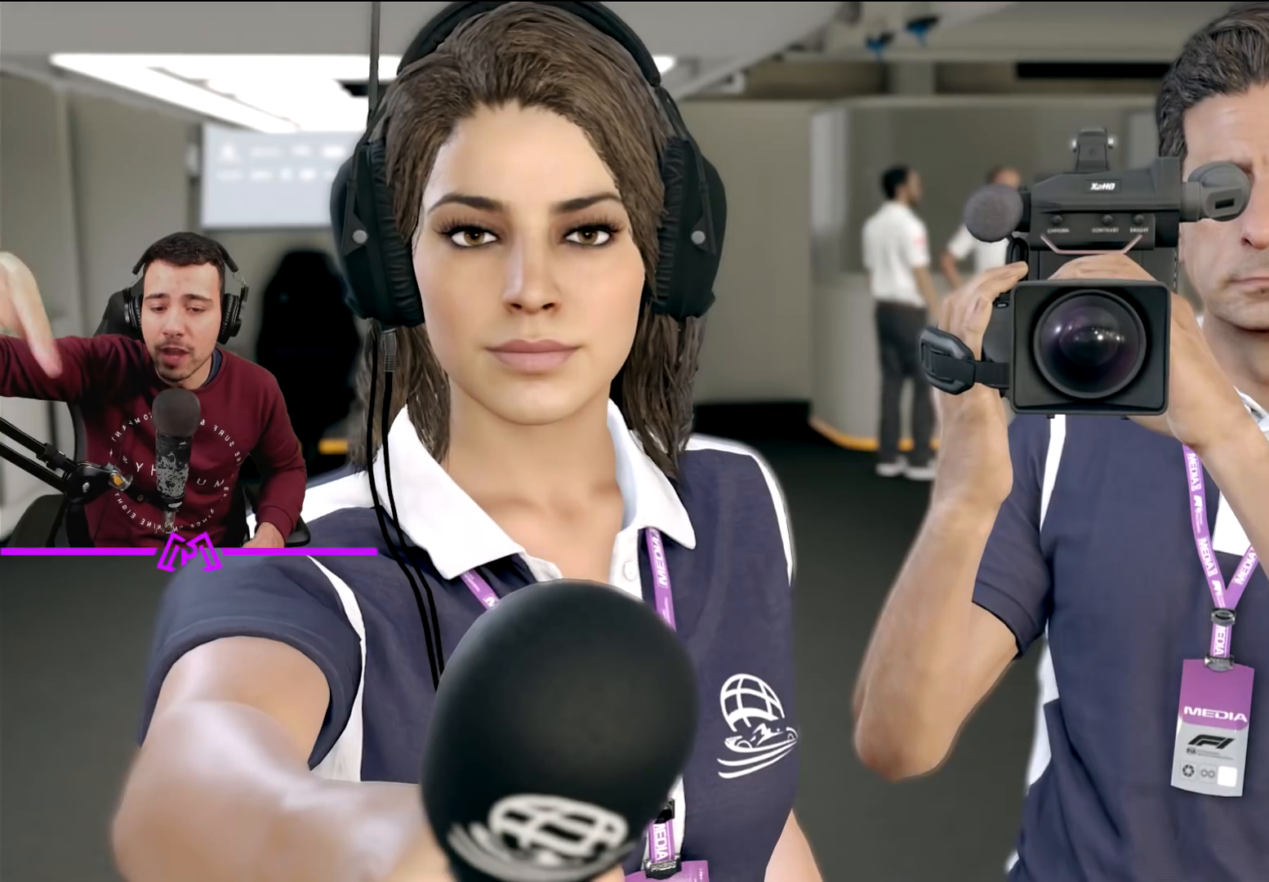
{"buttons": [], "left_stick": "center", "right_stick": "center", "events": []}
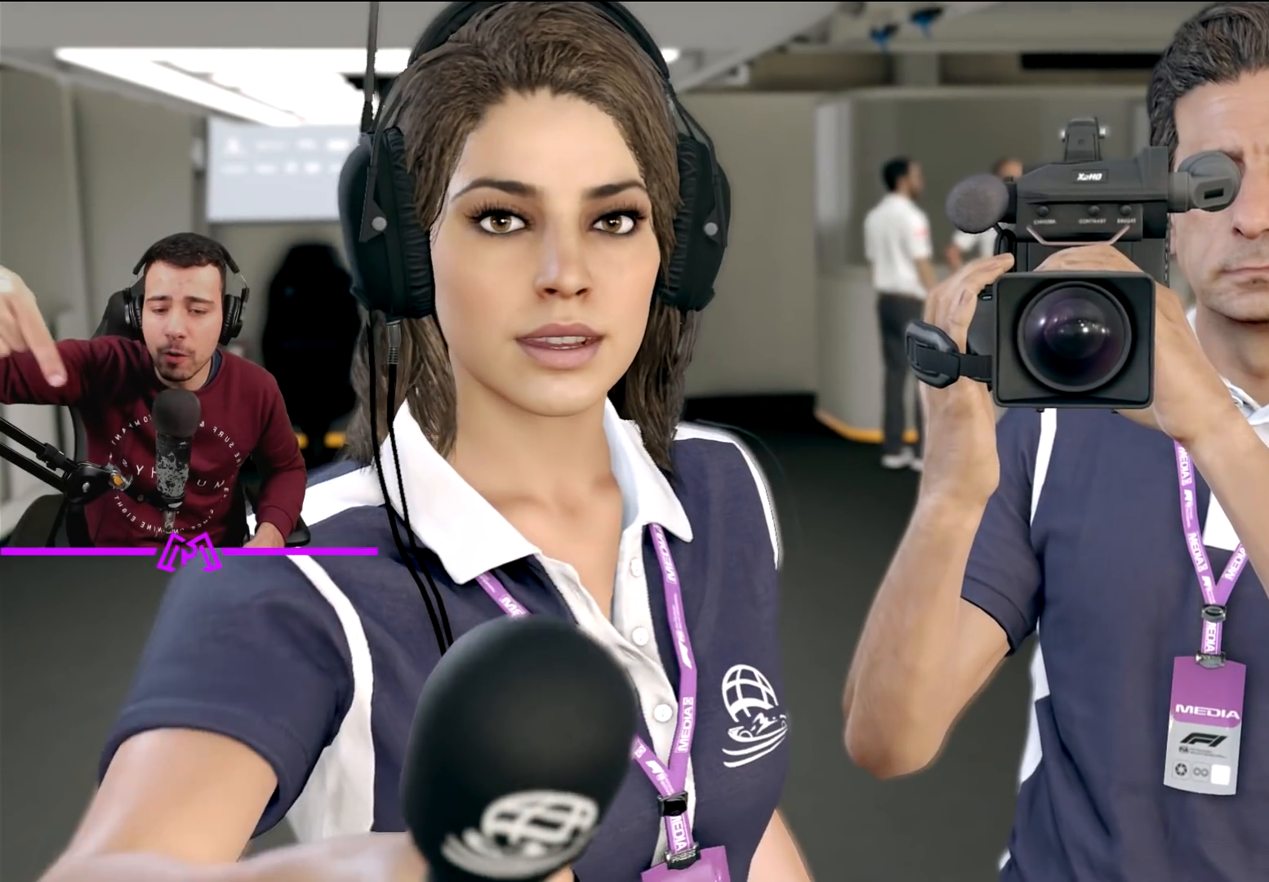
{"buttons": [], "left_stick": "center", "right_stick": "center", "events": []}
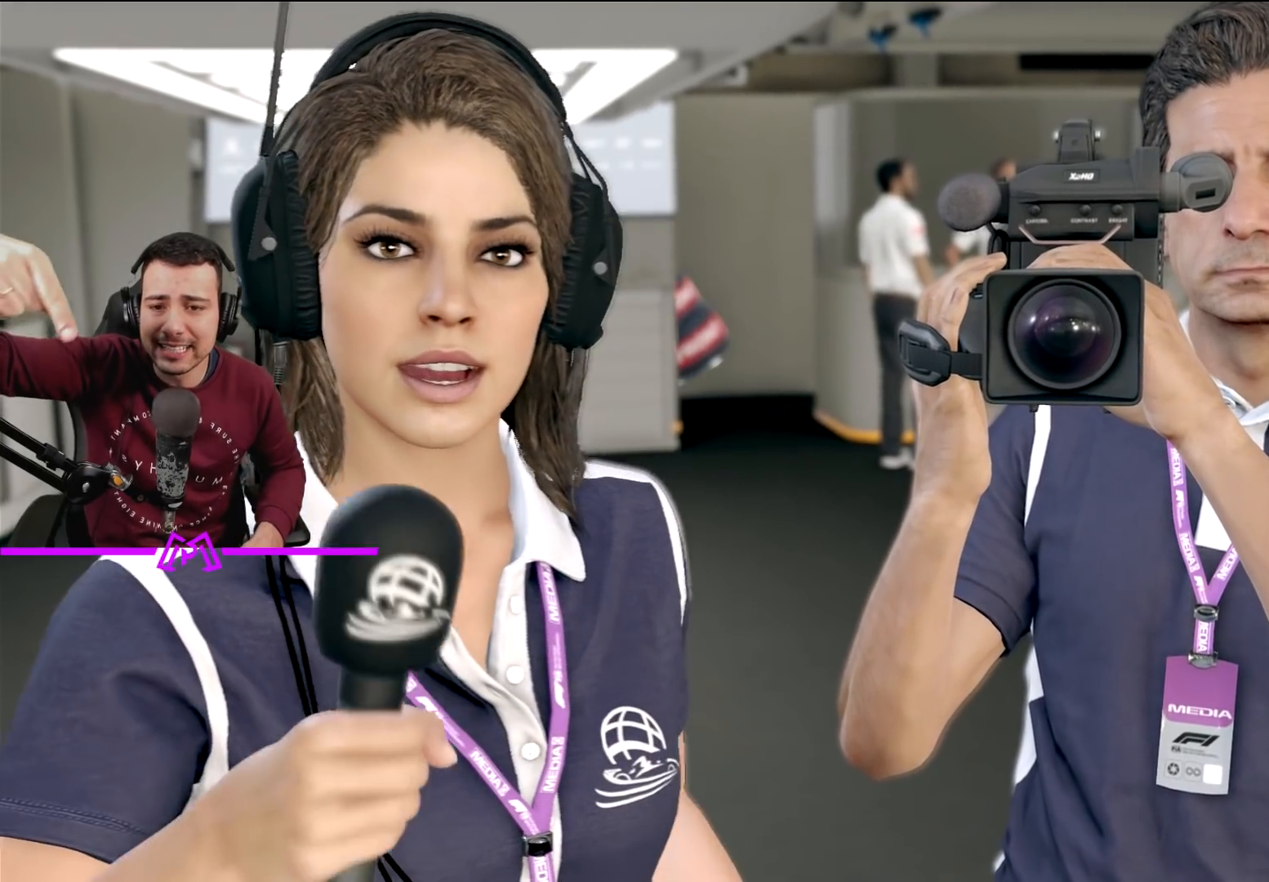
{"buttons": [], "left_stick": "center", "right_stick": "center", "events": []}